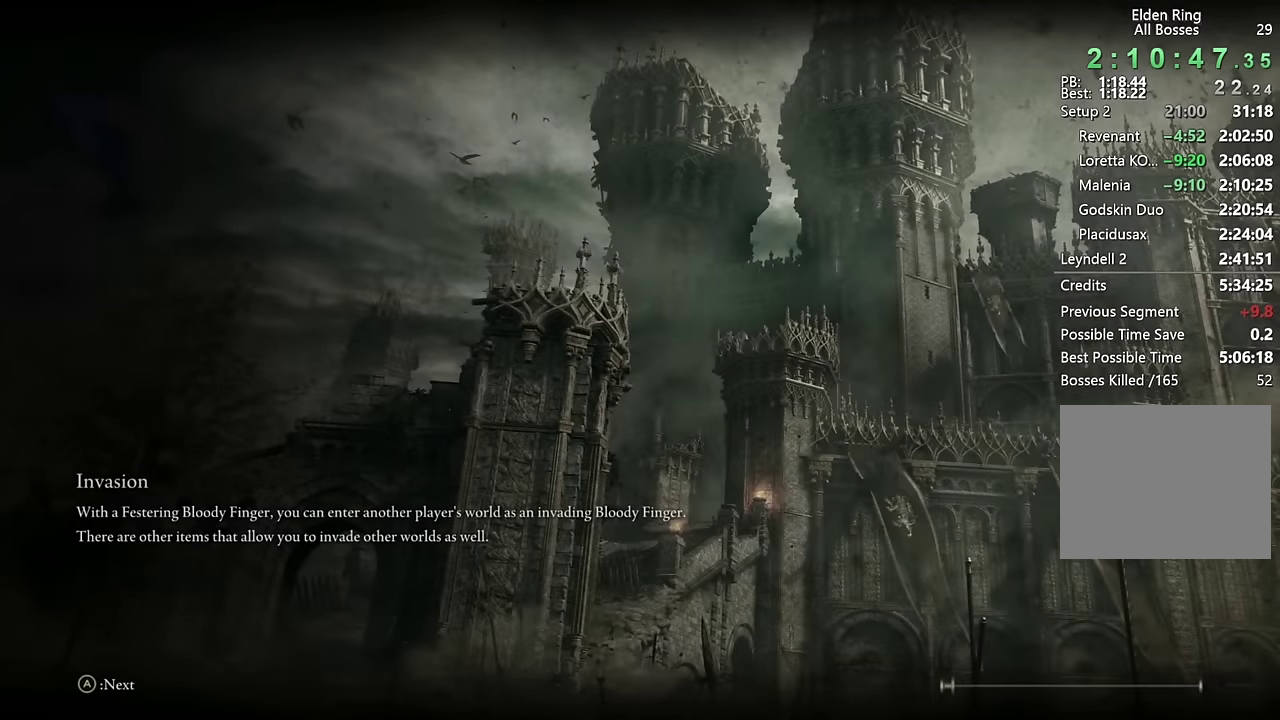
Gameplay with a controller (PlayStation layout); each line is a JSON object with the inputs held at the frame after it. "events" lists button and stick changes between this image and that frame as [ms after this image, input, new state], when the widget could be followed in between. Not read: L1 R1.
{"buttons": [], "left_stick": "center", "right_stick": "center", "events": []}
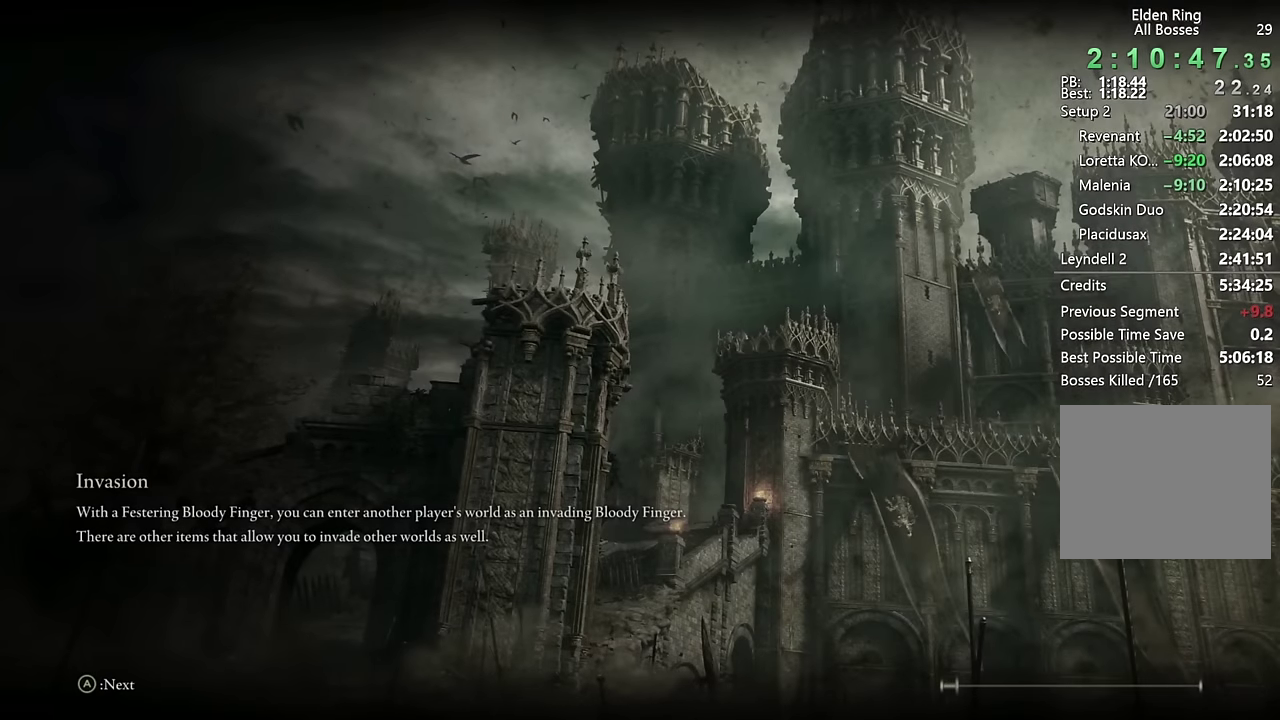
{"buttons": [], "left_stick": "center", "right_stick": "center", "events": []}
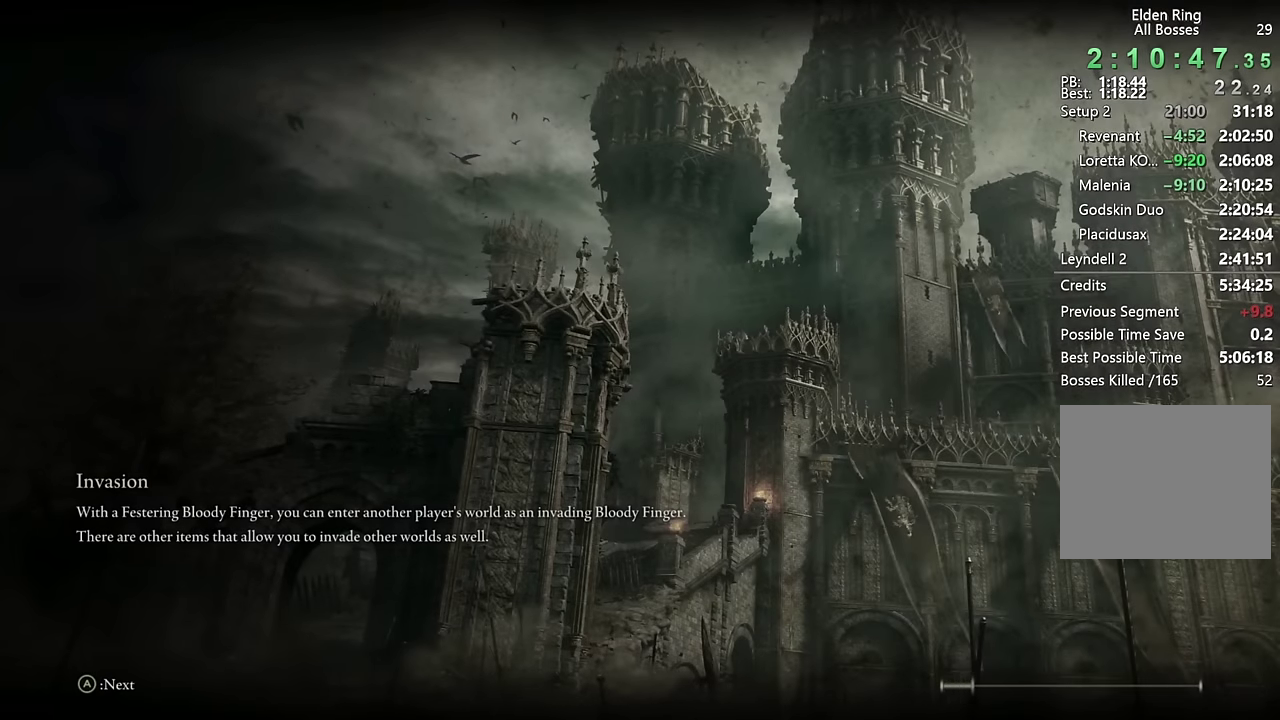
{"buttons": [], "left_stick": "center", "right_stick": "center", "events": []}
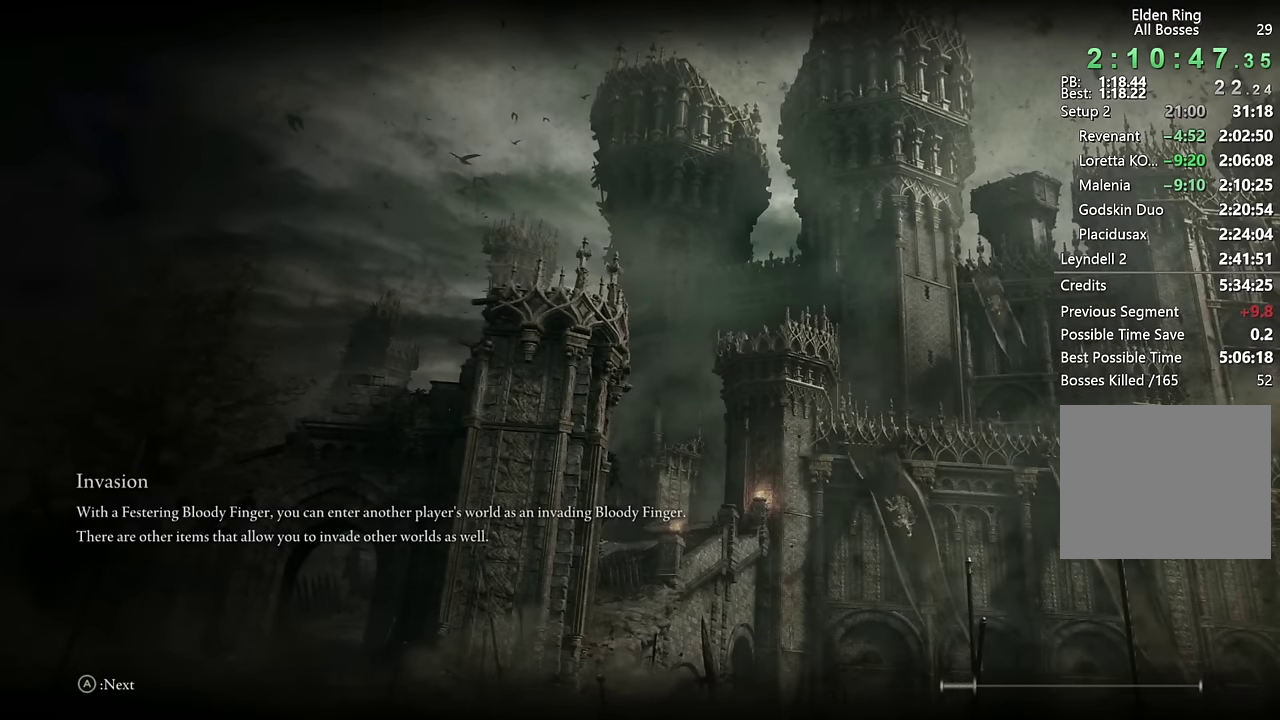
{"buttons": [], "left_stick": "center", "right_stick": "center", "events": []}
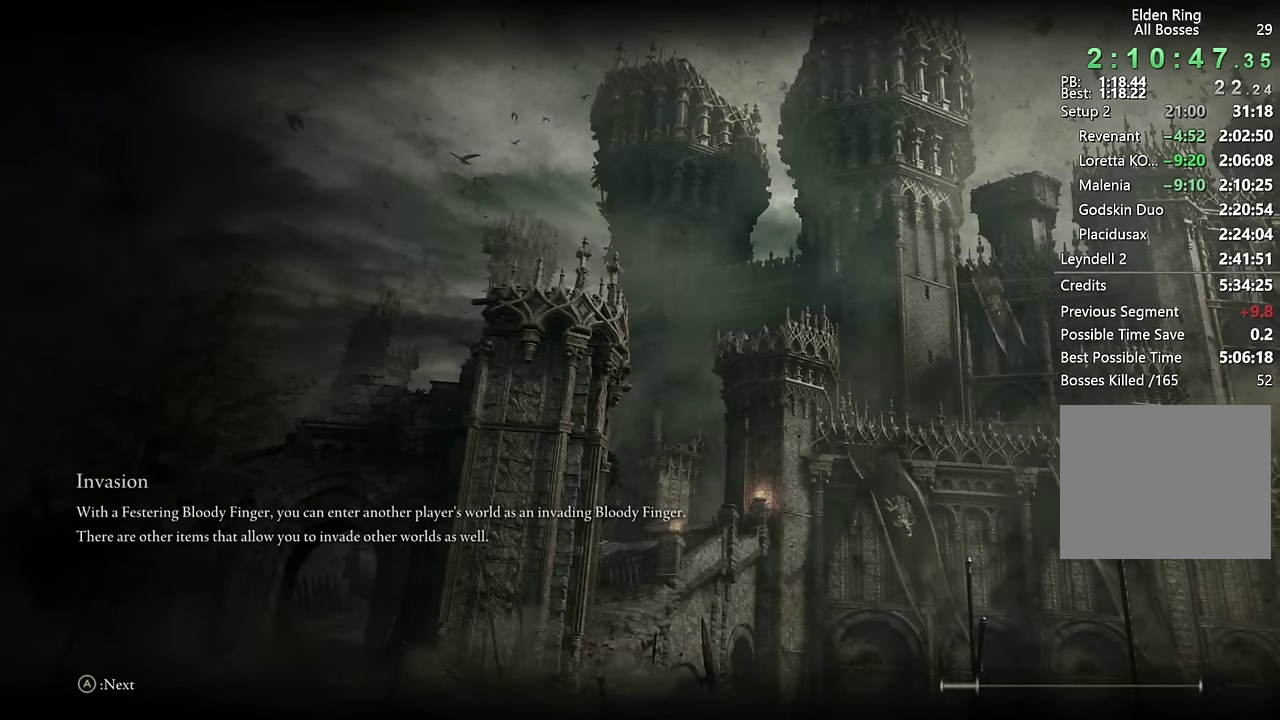
{"buttons": [], "left_stick": "center", "right_stick": "center", "events": []}
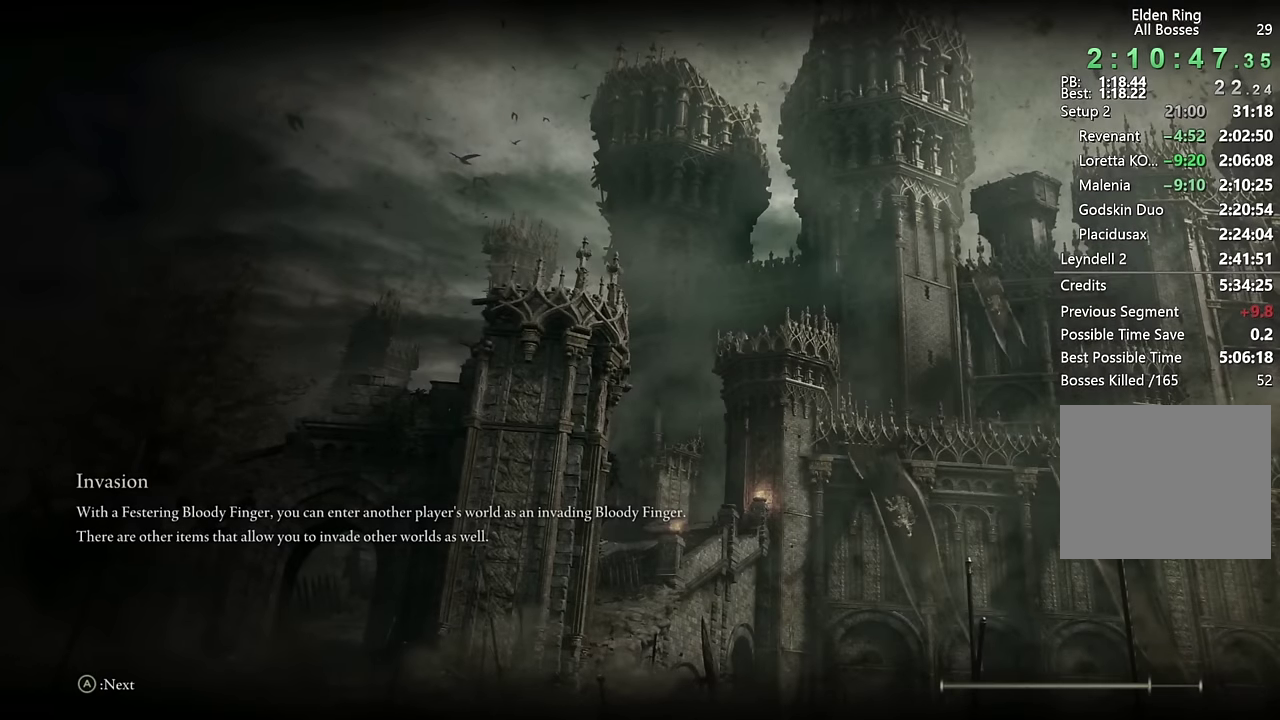
{"buttons": [], "left_stick": "center", "right_stick": "center", "events": []}
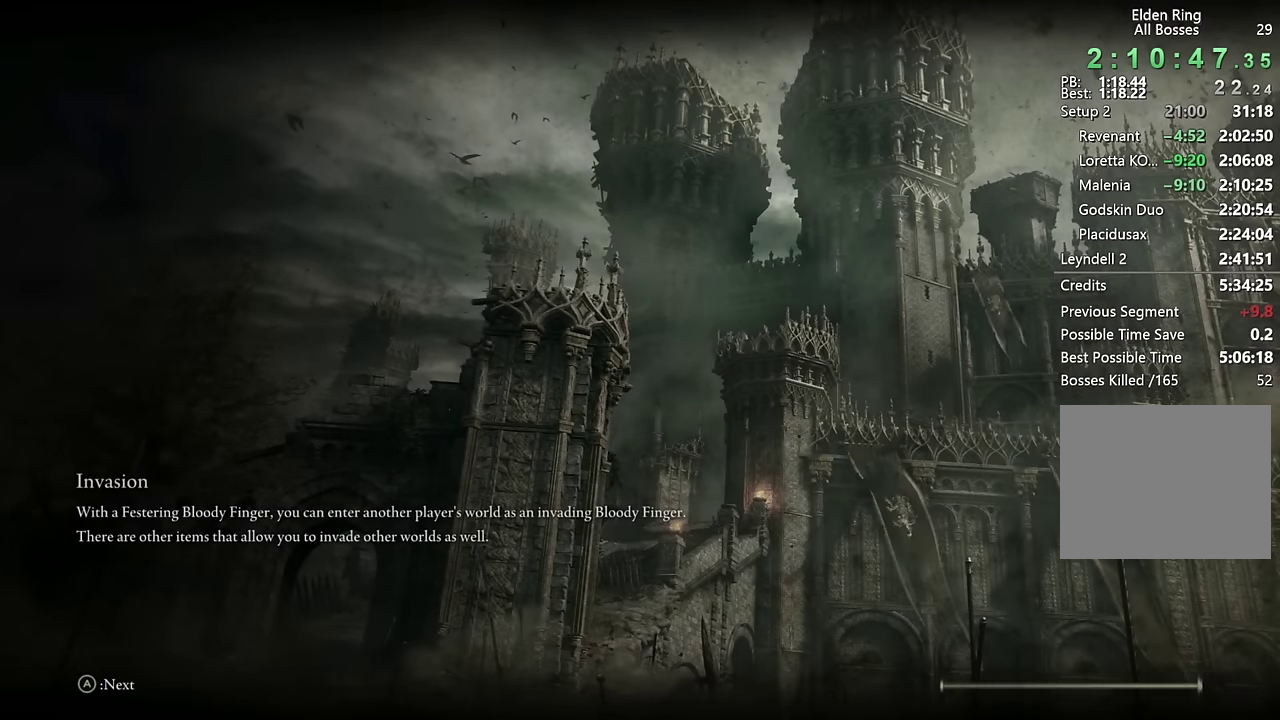
{"buttons": [], "left_stick": "up", "right_stick": "center", "events": [[416, "left_stick", "up"]]}
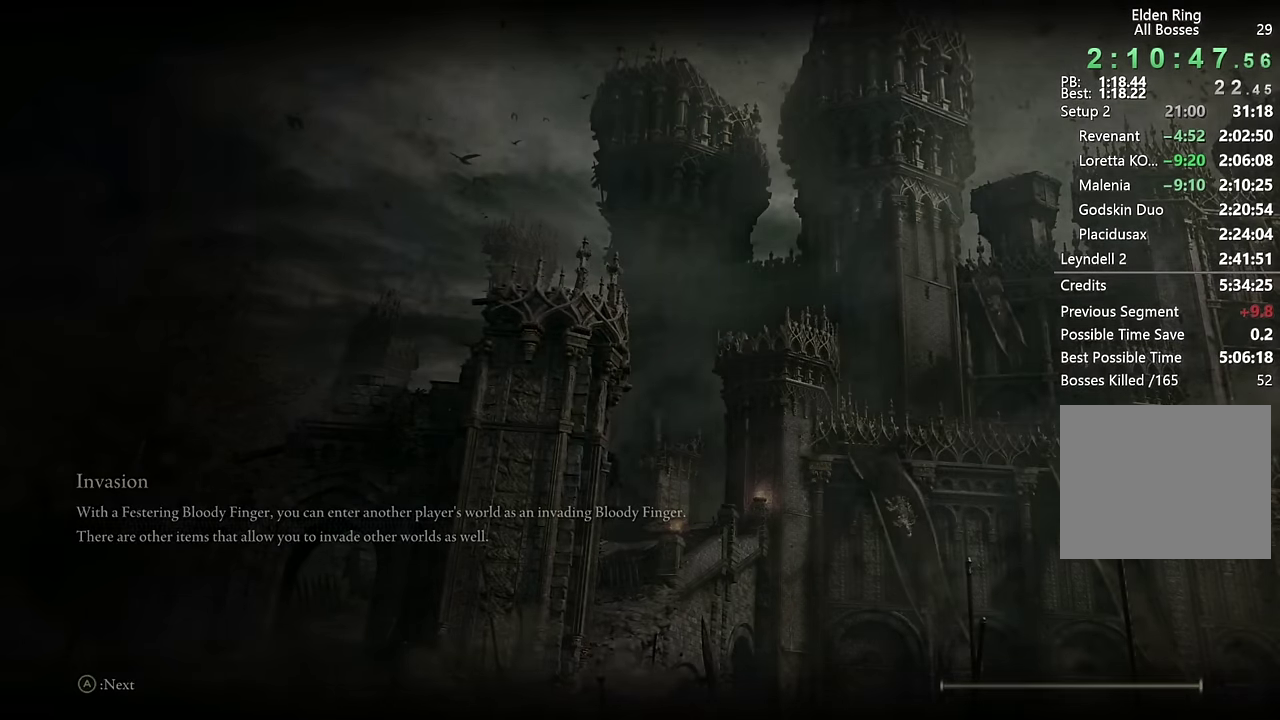
{"buttons": ["CIRCLE"], "left_stick": "up", "right_stick": "center", "events": [[83, "CIRCLE", "down"]]}
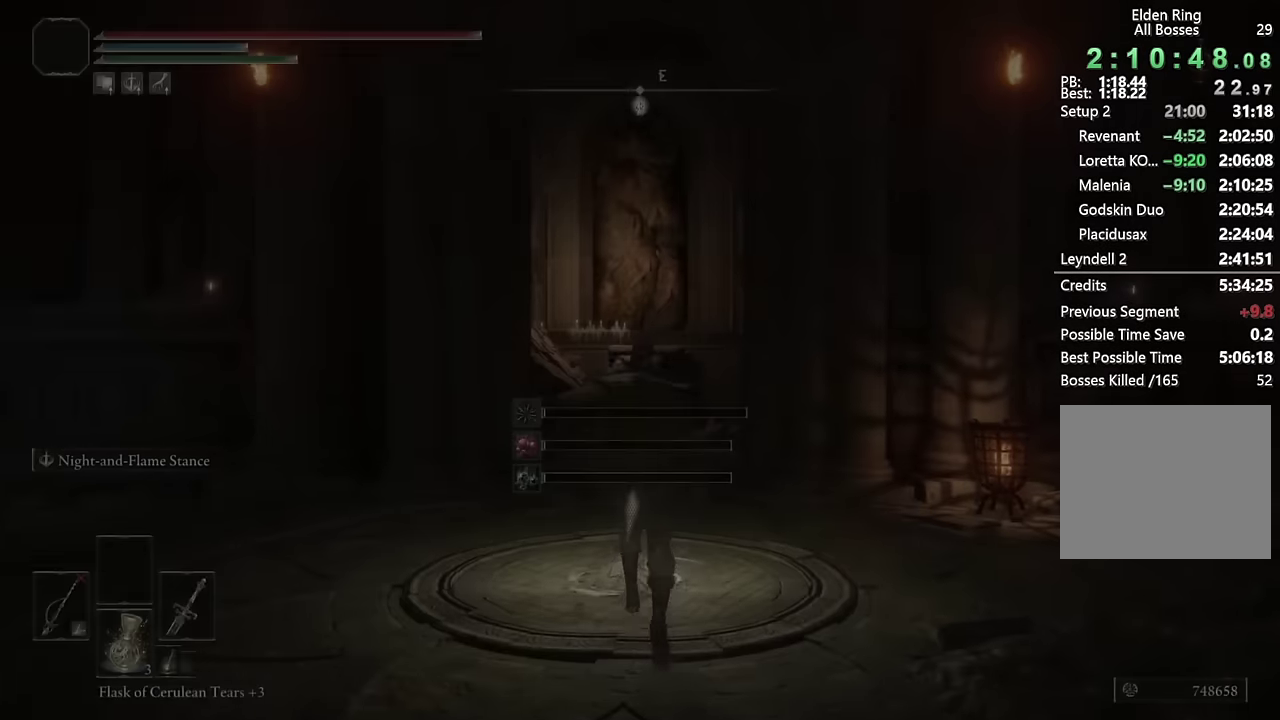
{"buttons": ["CIRCLE"], "left_stick": "up", "right_stick": "center", "events": [[150, "right_stick", "down"], [284, "right_stick", "center"]]}
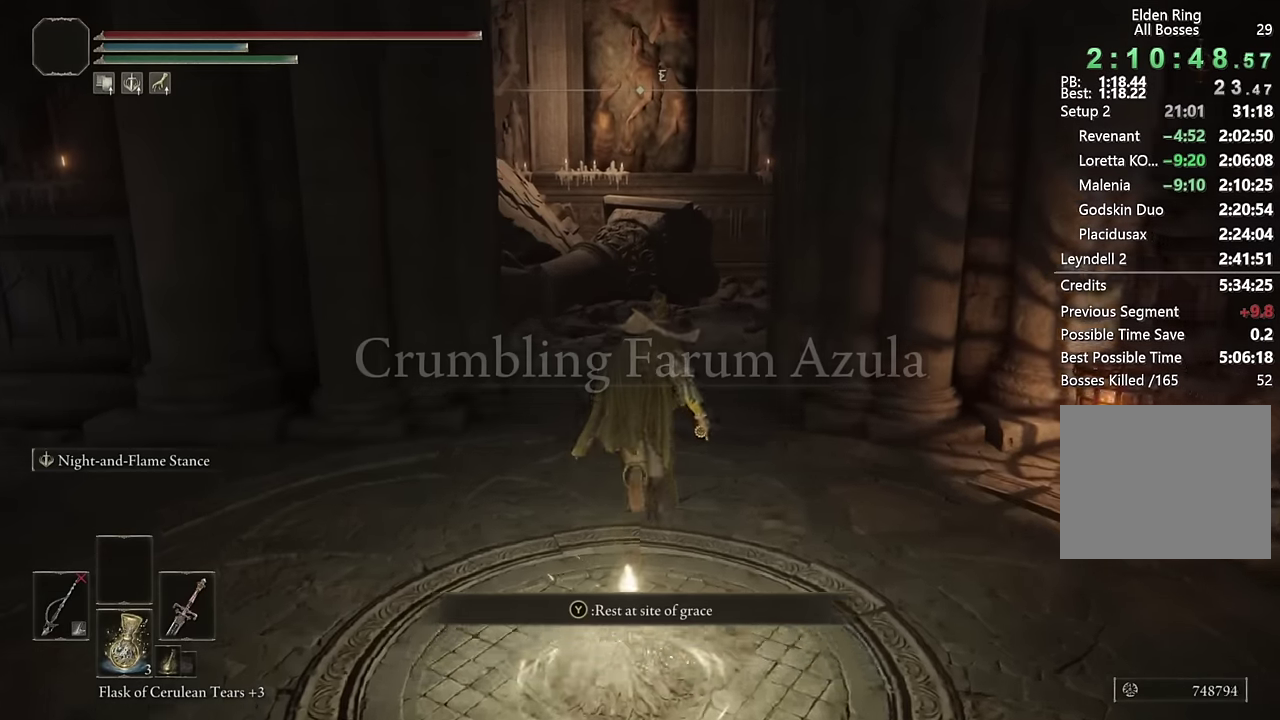
{"buttons": ["CIRCLE", "TRIANGLE"], "left_stick": "up", "right_stick": "center", "events": [[84, "DPAD_LEFT", "down"], [184, "DPAD_LEFT", "up"], [484, "TRIANGLE", "down"]]}
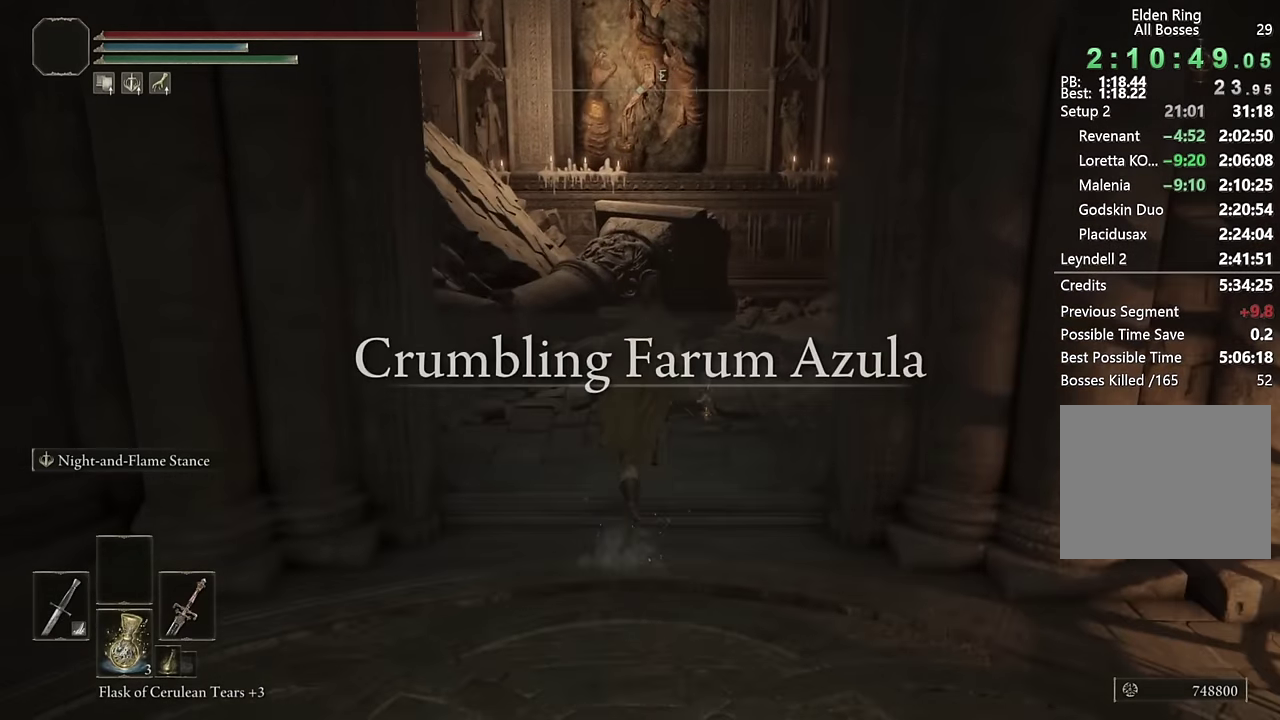
{"buttons": ["CIRCLE"], "left_stick": "up-right", "right_stick": "down-right", "events": [[200, "TRIANGLE", "up"], [217, "left_stick", "up-right"], [400, "right_stick", "down-right"]]}
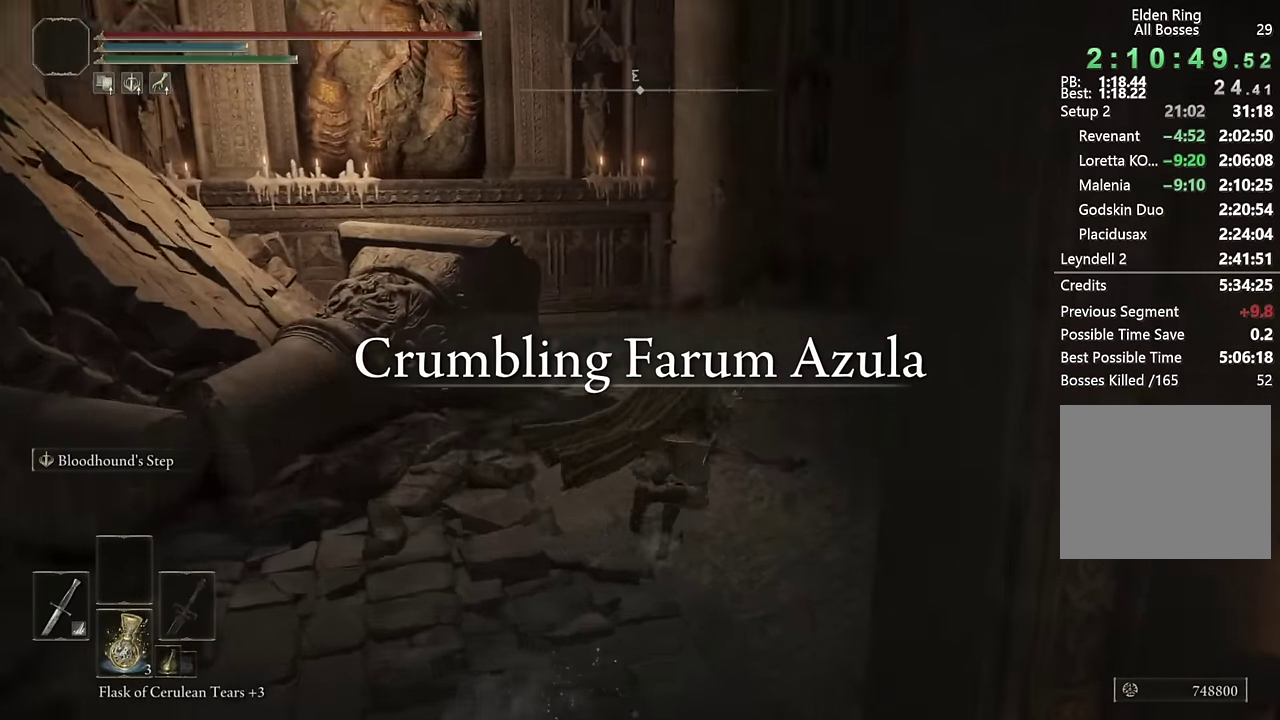
{"buttons": ["CIRCLE"], "left_stick": "up-right", "right_stick": "center"}
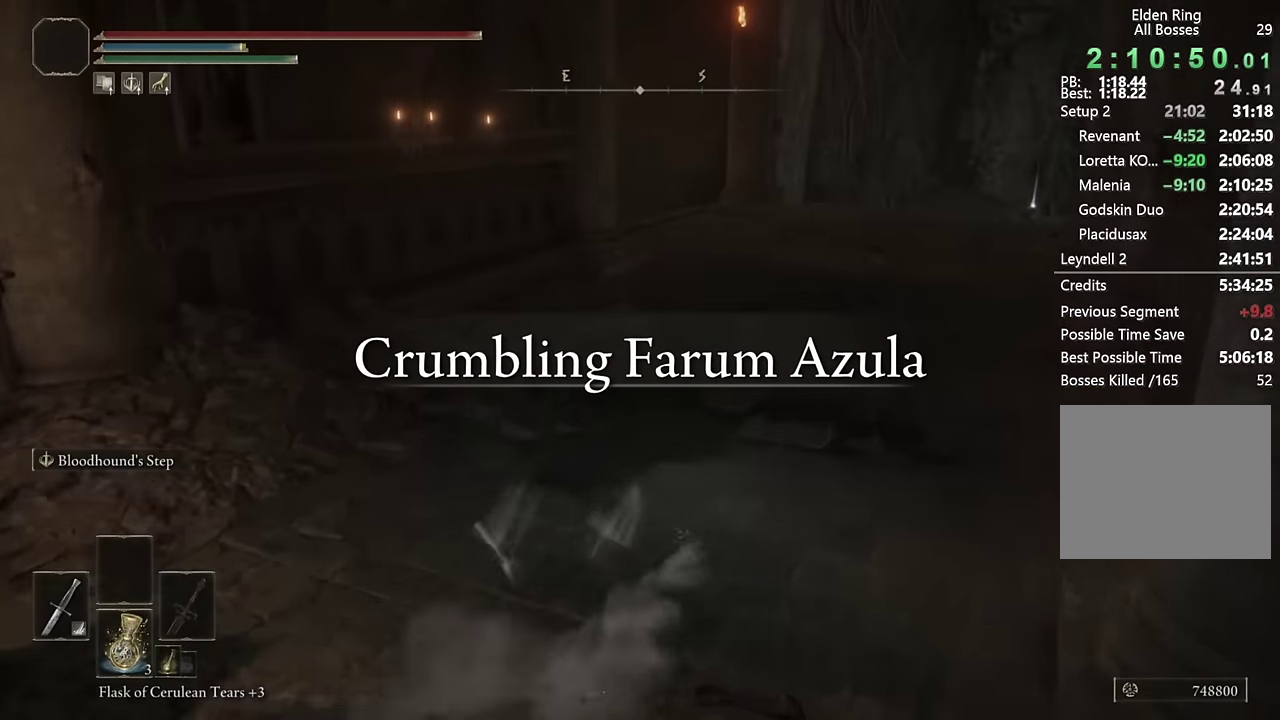
{"buttons": ["CIRCLE"], "left_stick": "up", "right_stick": "center", "events": [[150, "left_stick", "up"], [300, "L2", "down"], [500, "L2", "up"]]}
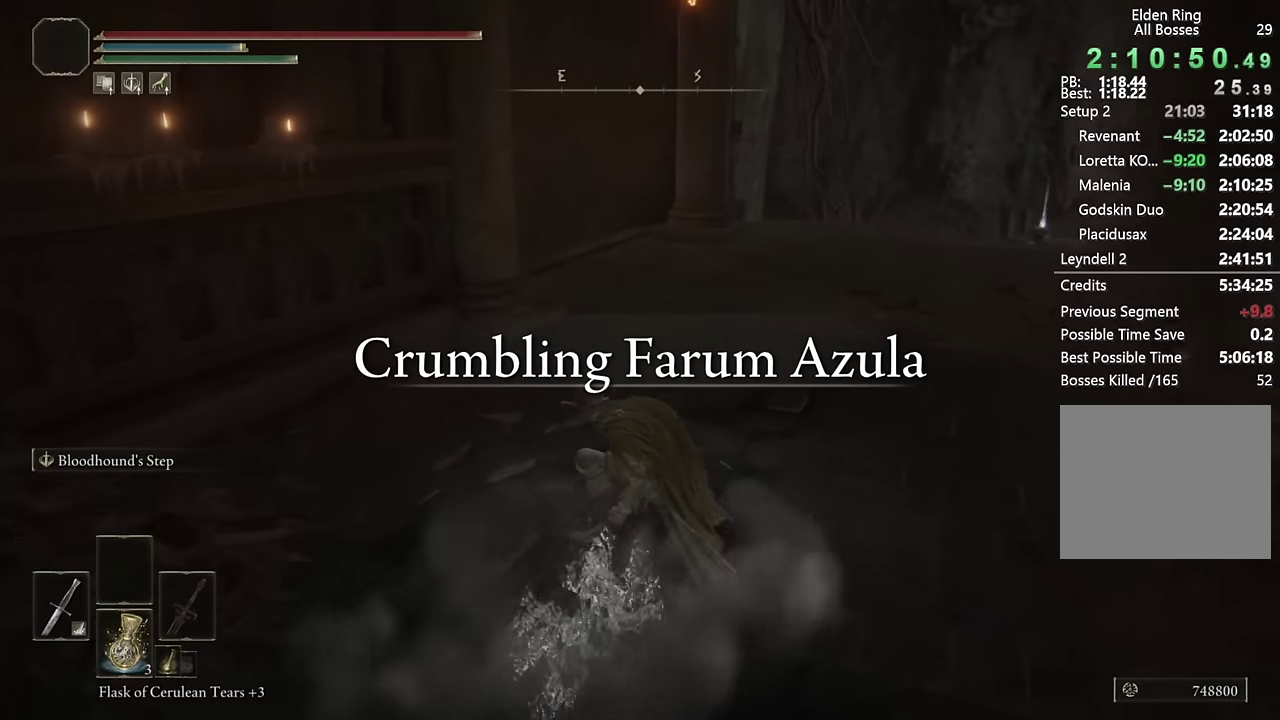
{"buttons": ["CIRCLE"], "left_stick": "up-right", "right_stick": "center", "events": [[100, "right_stick", "down-left"], [200, "right_stick", "center"], [350, "right_stick", "down-left"], [450, "left_stick", "up-right"], [484, "right_stick", "center"]]}
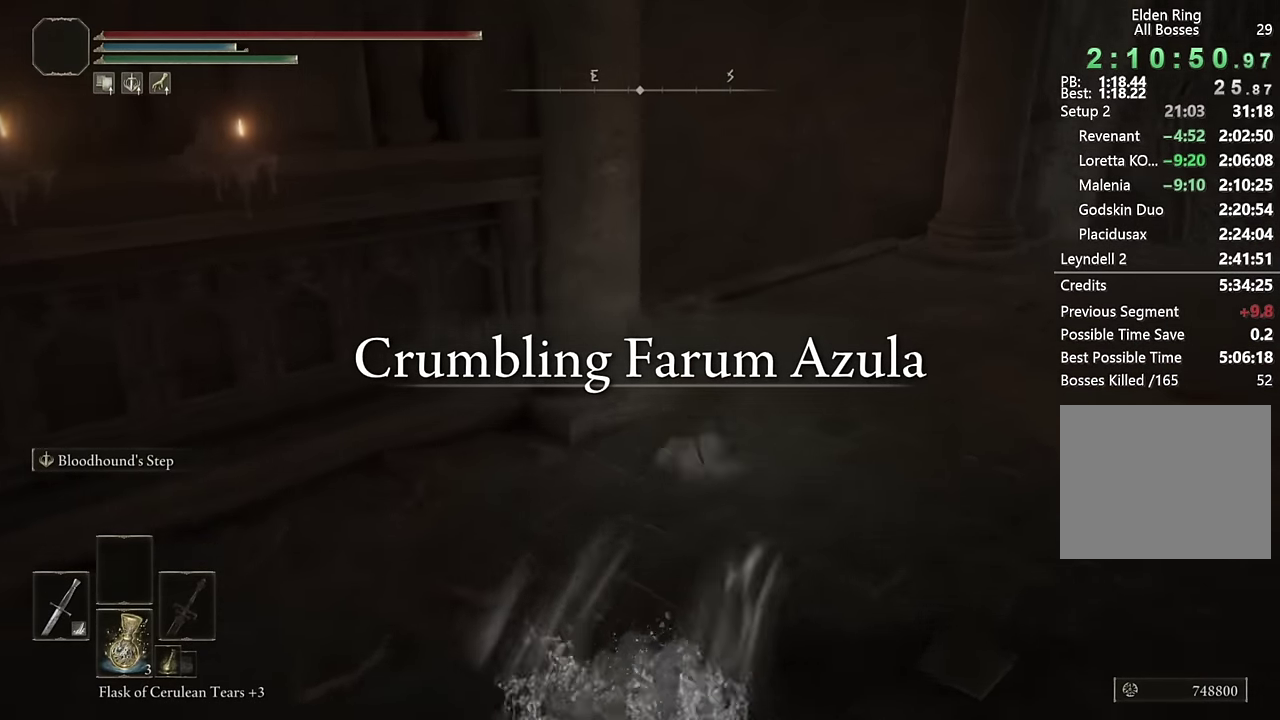
{"buttons": ["CIRCLE"], "left_stick": "up", "right_stick": "center", "events": [[17, "left_stick", "up"], [117, "L2", "down"], [217, "right_stick", "down-left"], [300, "L2", "up"], [350, "right_stick", "center"]]}
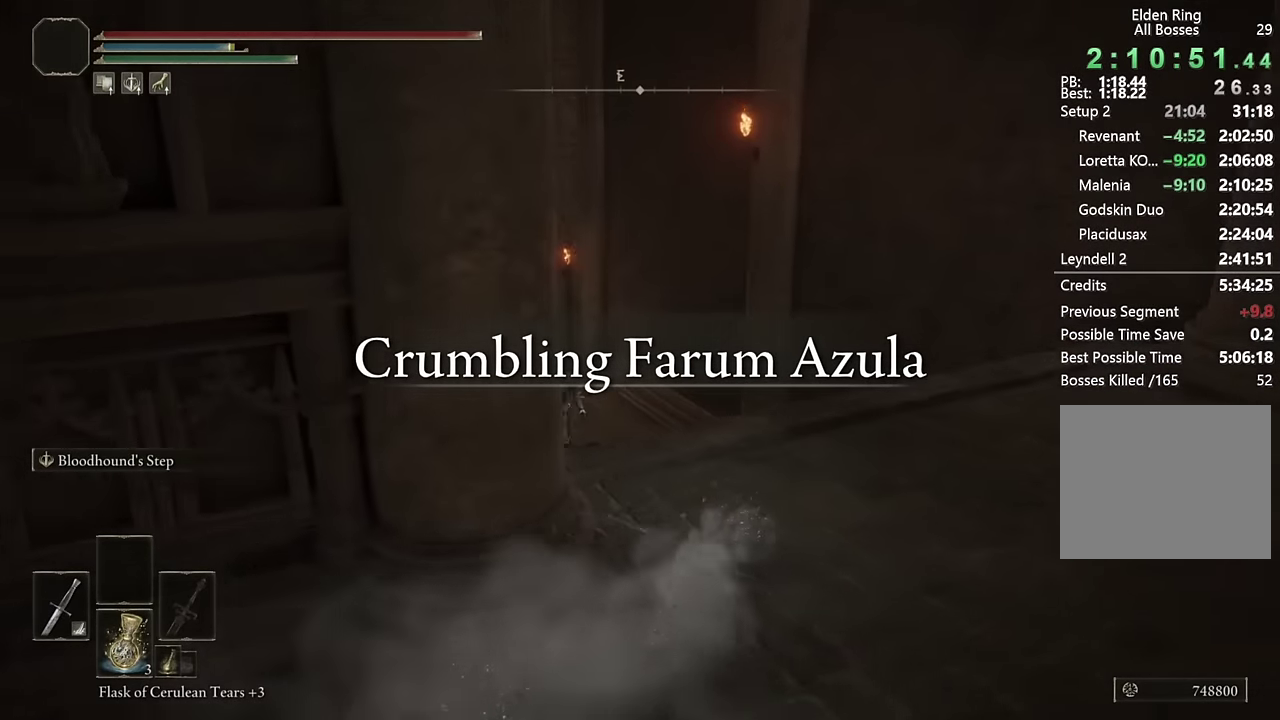
{"buttons": ["CIRCLE", "L2"], "left_stick": "up", "right_stick": "center", "events": [[34, "right_stick", "down-left"], [217, "right_stick", "center"], [367, "right_stick", "down-left"], [400, "L2", "down"], [483, "right_stick", "center"]]}
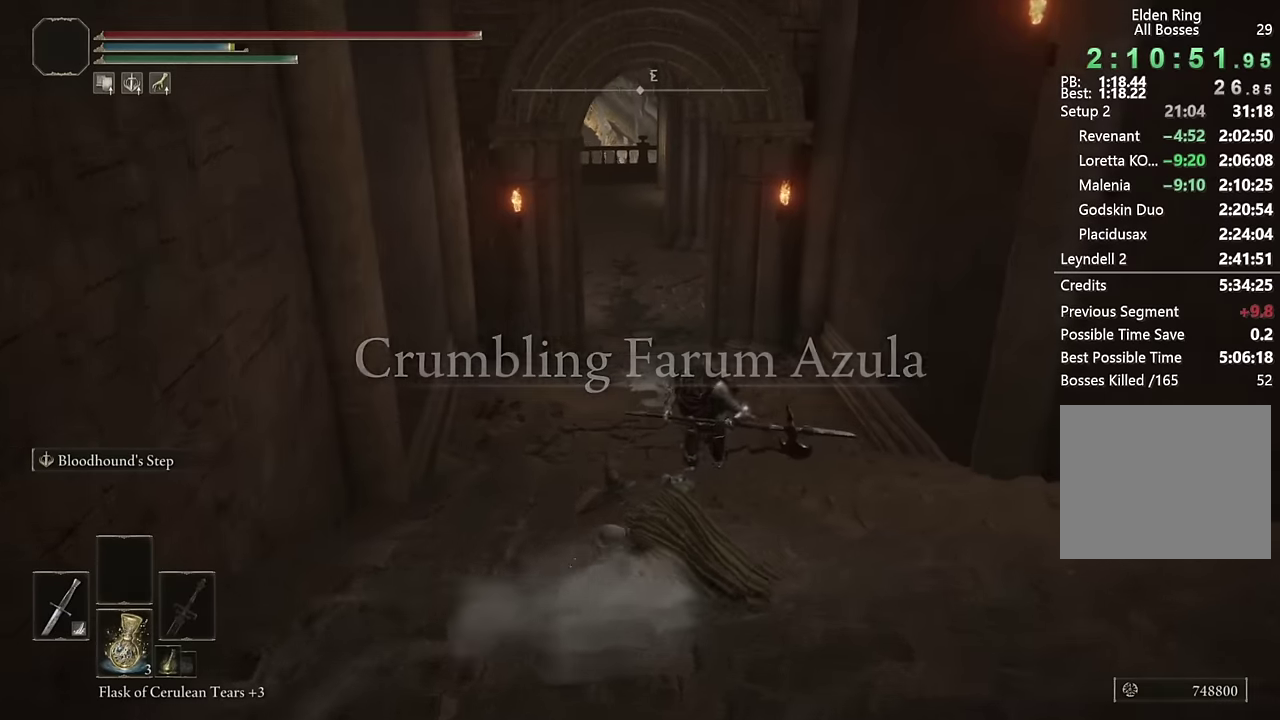
{"buttons": ["CIRCLE"], "left_stick": "up", "right_stick": "center", "events": [[66, "L2", "up"]]}
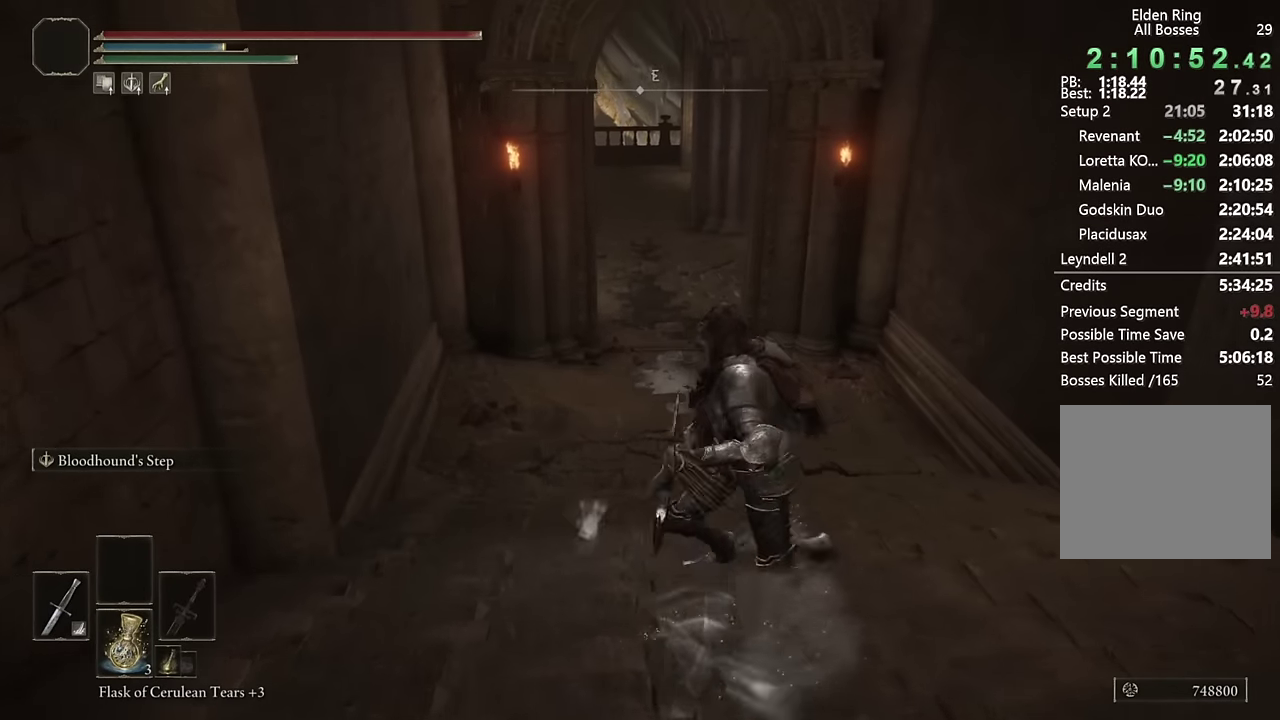
{"buttons": ["CIRCLE"], "left_stick": "up", "right_stick": "center", "events": [[183, "L2", "down"], [200, "left_stick", "up-right"], [283, "left_stick", "up"], [350, "L2", "up"]]}
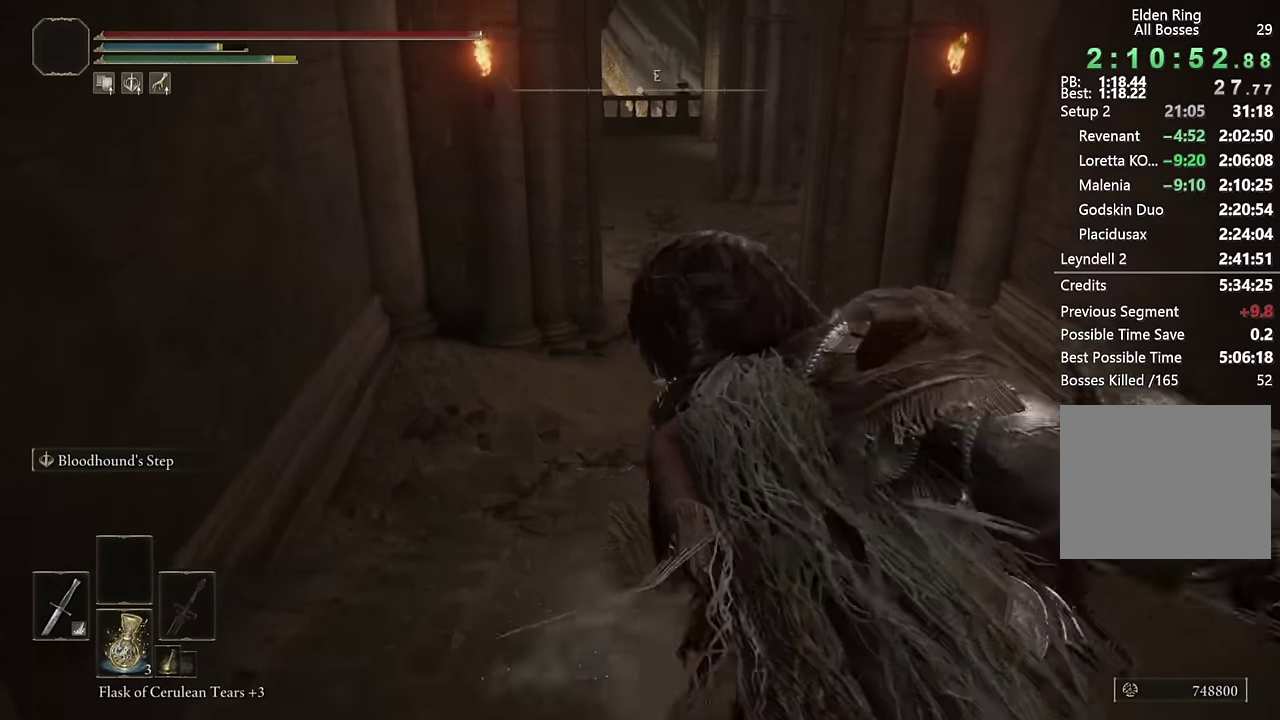
{"buttons": ["CIRCLE"], "left_stick": "up", "right_stick": "center", "events": []}
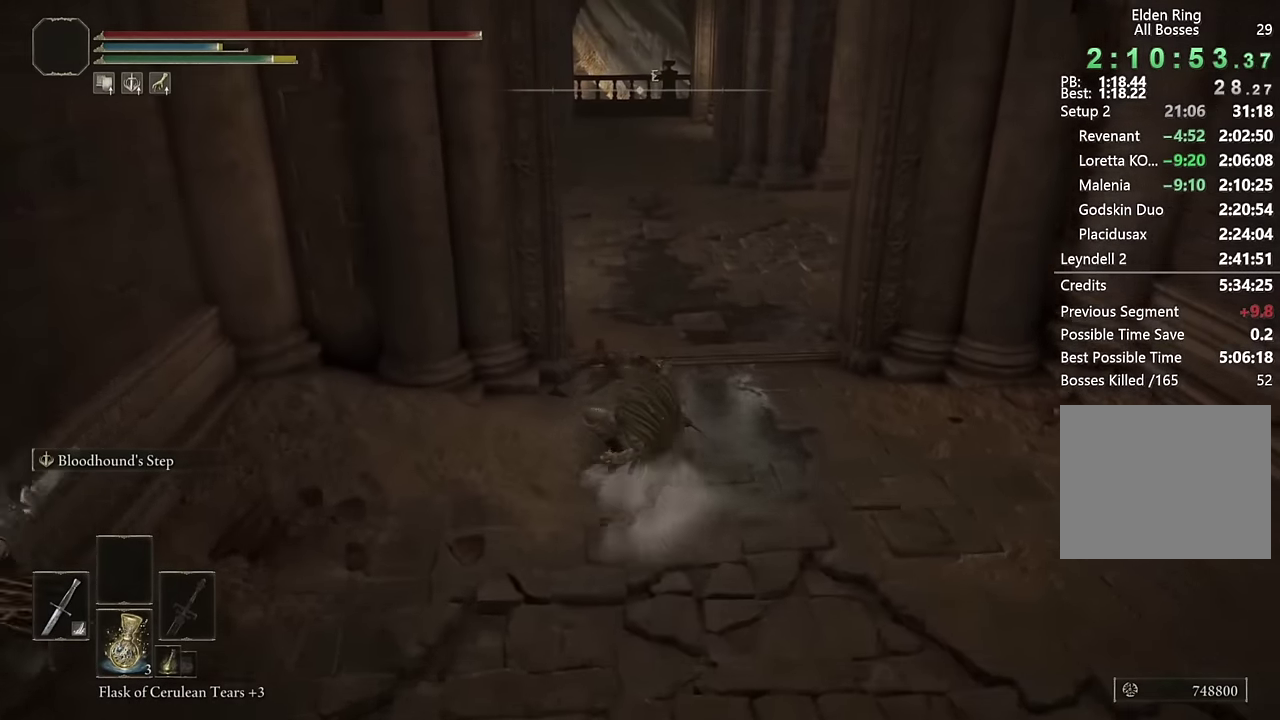
{"buttons": ["CIRCLE"], "left_stick": "up", "right_stick": "center", "events": [[33, "L2", "down"], [216, "L2", "up"]]}
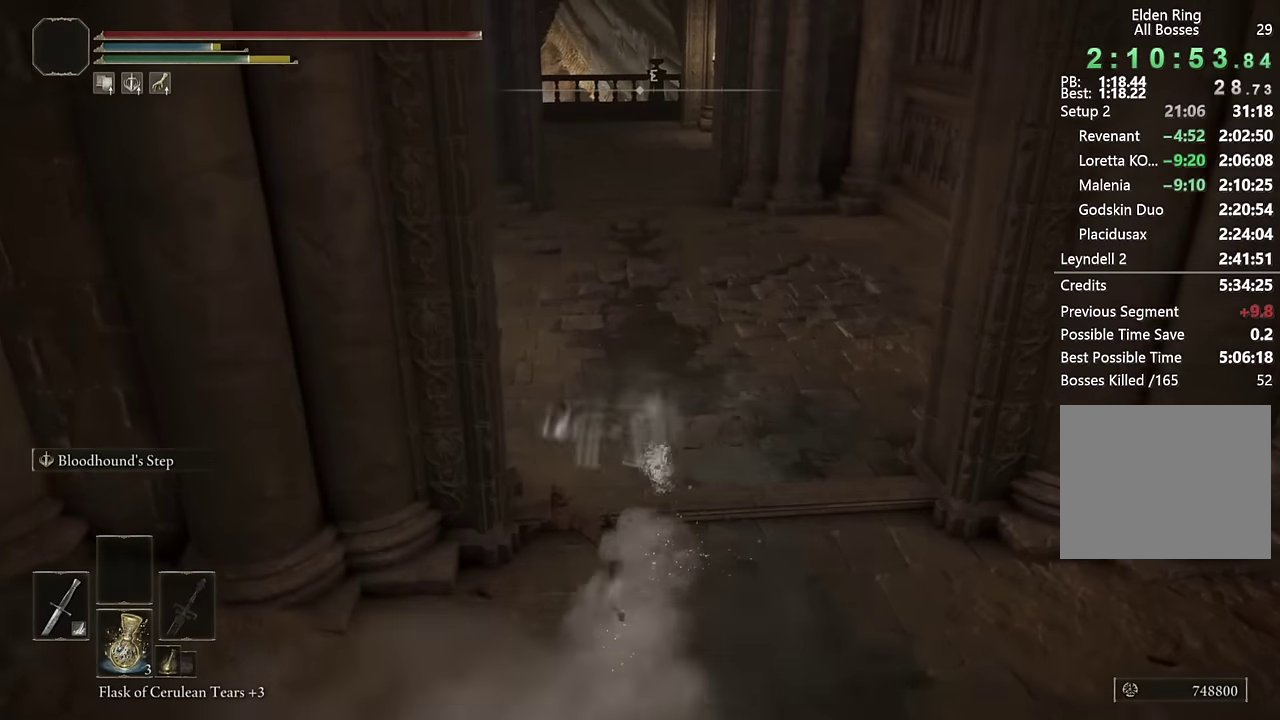
{"buttons": ["CIRCLE", "L2"], "left_stick": "up", "right_stick": "center", "events": [[100, "right_stick", "left"], [166, "right_stick", "center"], [333, "L2", "down"]]}
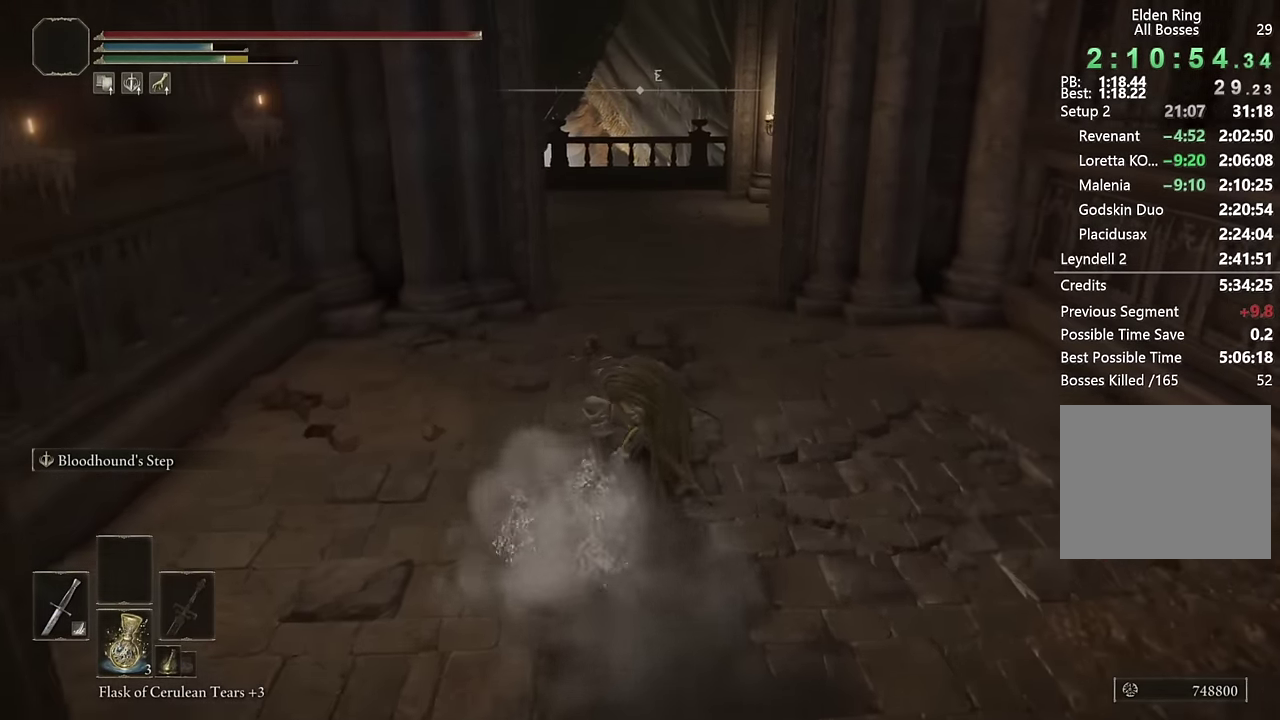
{"buttons": ["CIRCLE"], "left_stick": "up", "right_stick": "center", "events": [[16, "L2", "up"]]}
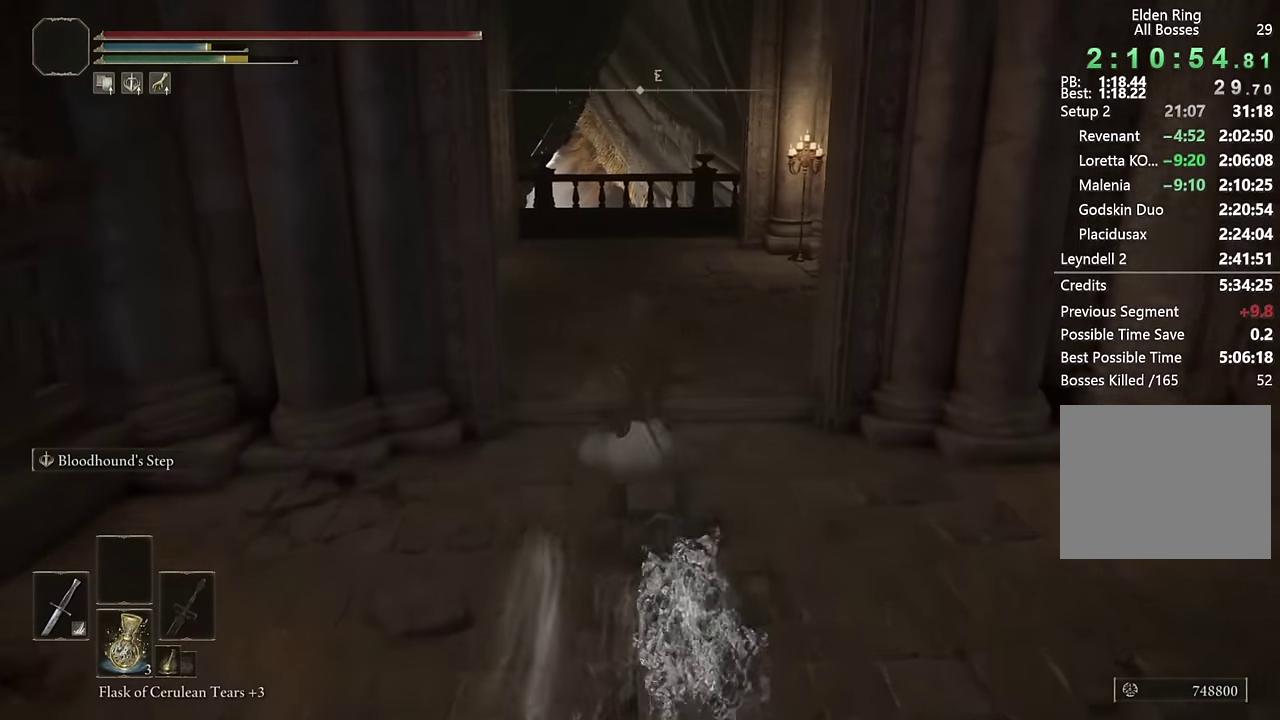
{"buttons": ["CIRCLE"], "left_stick": "up", "right_stick": "down-left", "events": [[83, "L2", "down"], [266, "L2", "up"], [483, "right_stick", "down-left"]]}
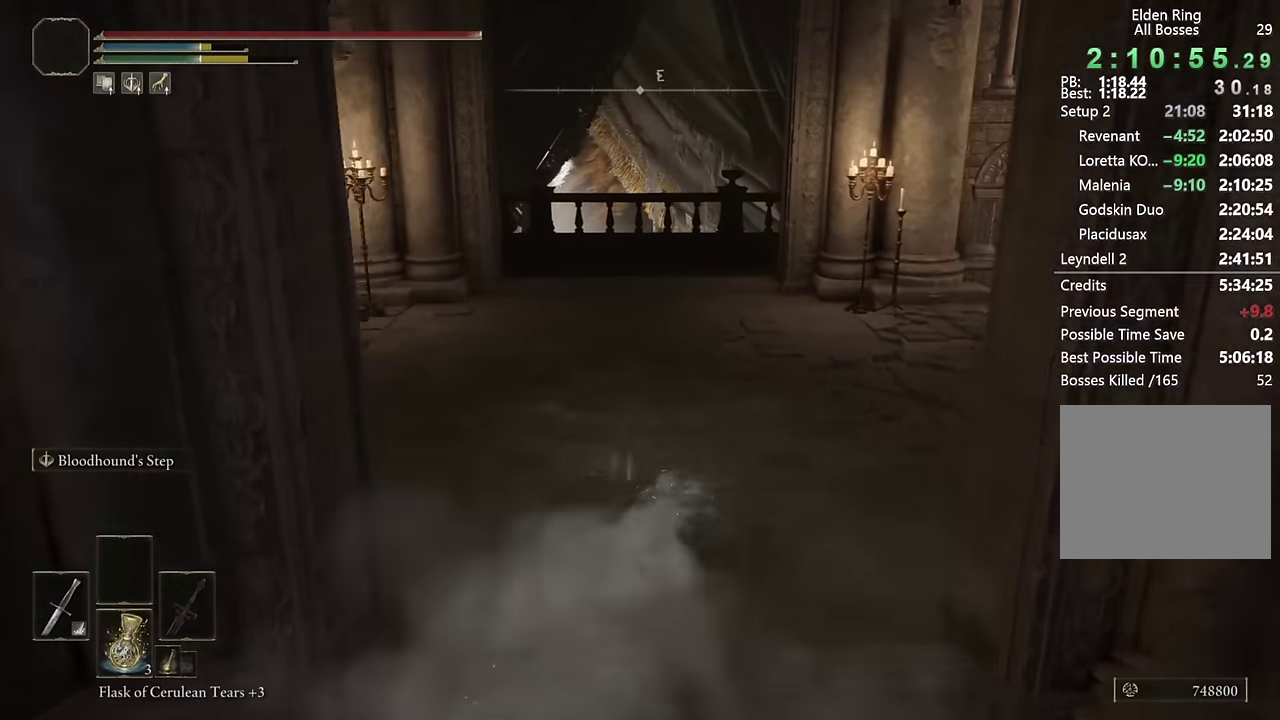
{"buttons": ["CIRCLE", "L2"], "left_stick": "up", "right_stick": "center", "events": [[50, "right_stick", "center"], [300, "right_stick", "down-left"], [333, "L2", "down"], [400, "right_stick", "center"]]}